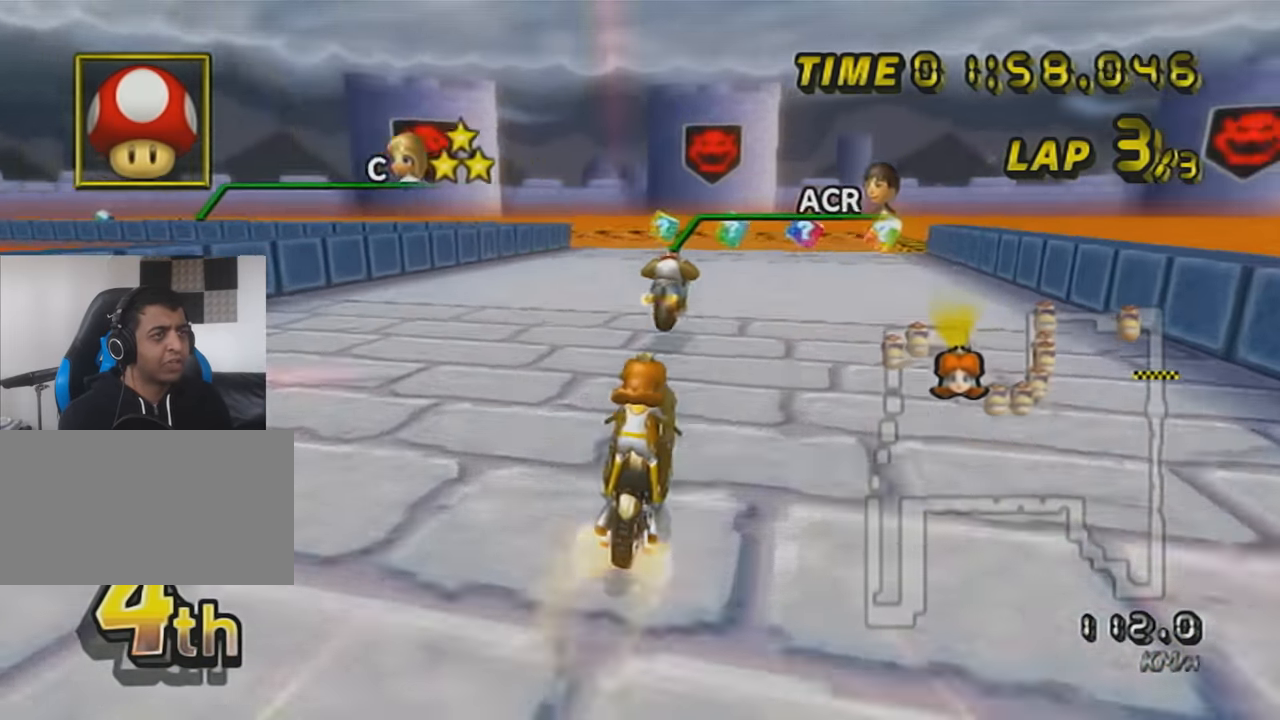
Gameplay with a controller (Nintendo layout); each line is a JSON object with the inputs held at the frame after it. "events" lists button and stick changes between this image and that frame as [ms after this image, input, new state], when the widget could be followed in between. Not read: L3 R3 right_stick.
{"buttons": ["A", "R1"], "left_stick": "up-left", "events": [[50, "R1", "down"], [300, "left_stick", "up-left"]]}
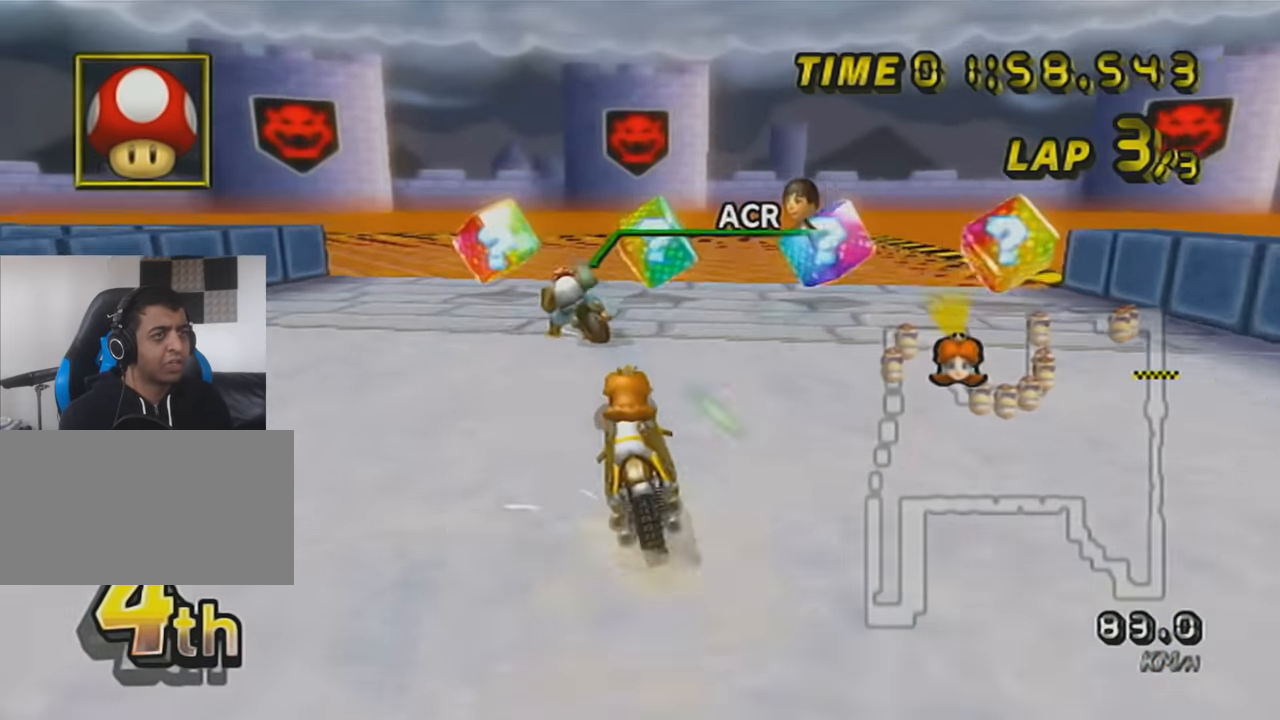
{"buttons": ["A", "R1"], "left_stick": "up-left", "events": []}
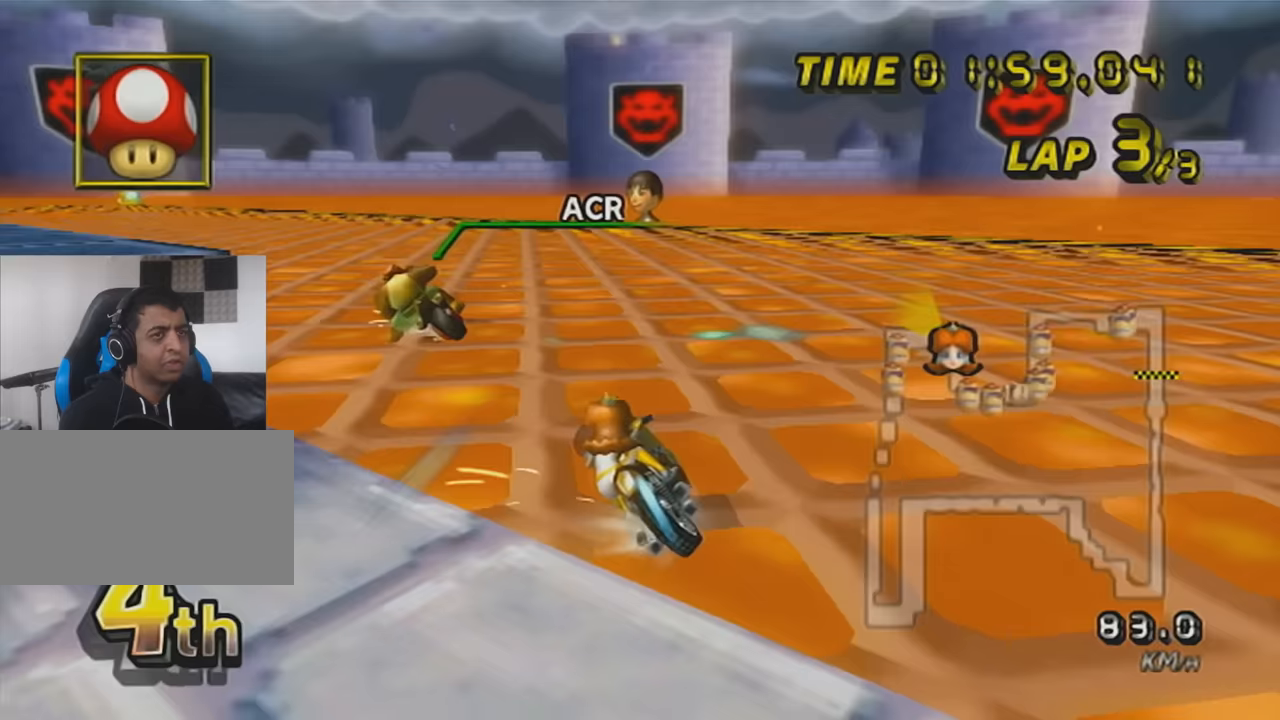
{"buttons": ["A", "DPAD_UP"], "left_stick": "right", "events": [[334, "R1", "up"], [334, "left_stick", "right"], [400, "DPAD_UP", "down"]]}
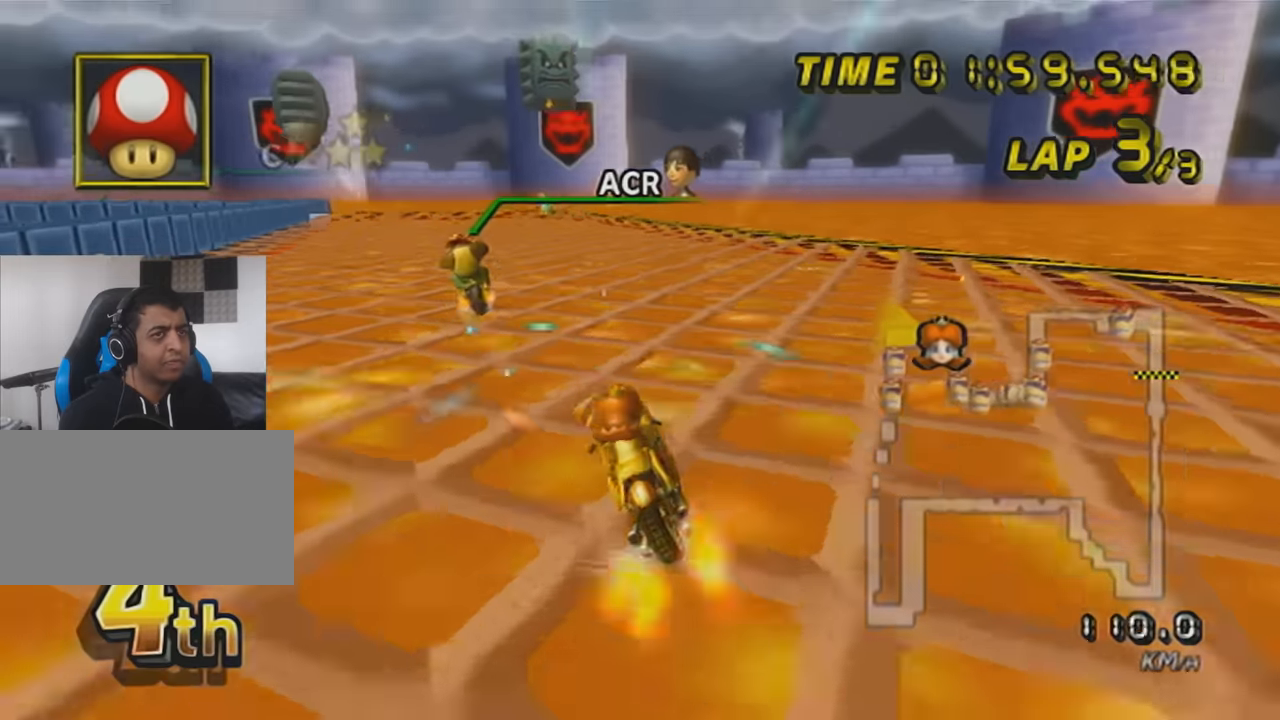
{"buttons": ["A", "DPAD_UP"], "left_stick": "center", "events": [[16, "DPAD_UP", "up"], [16, "left_stick", "center"], [116, "left_stick", "right"], [266, "DPAD_UP", "down"], [266, "left_stick", "center"], [367, "DPAD_UP", "up"], [483, "DPAD_UP", "down"]]}
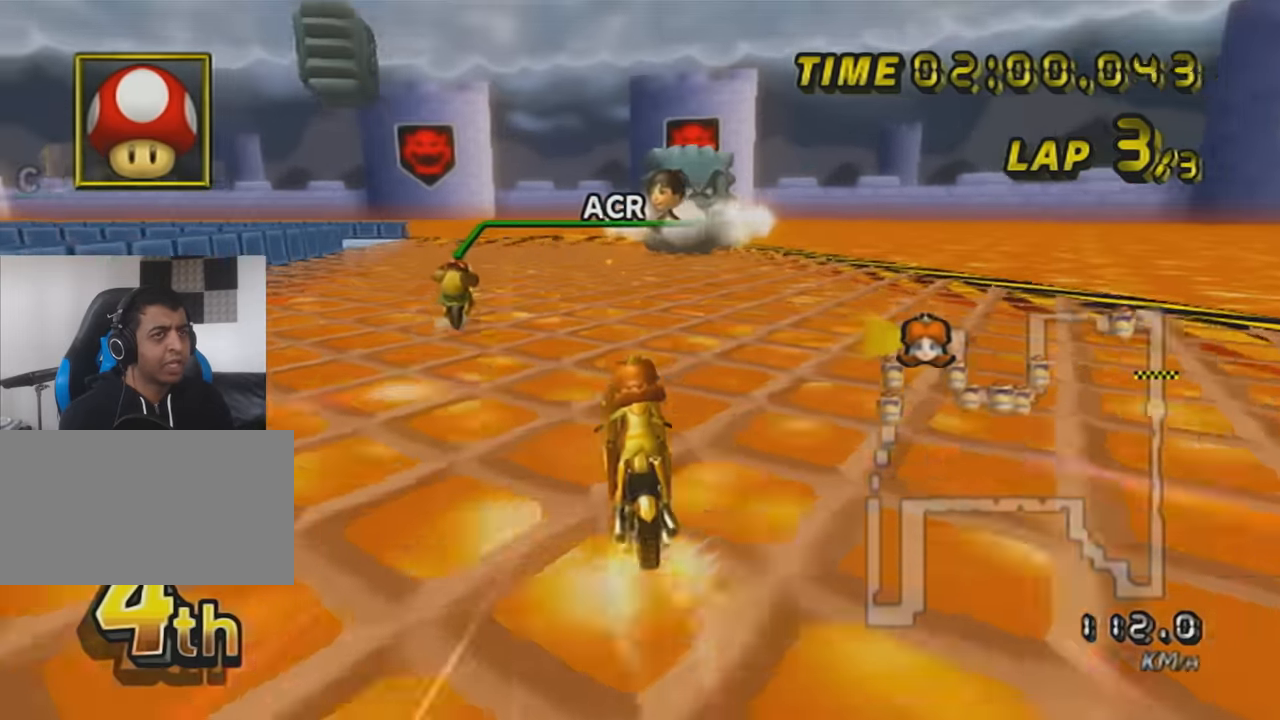
{"buttons": ["A", "R1"], "left_stick": "up-left", "events": [[50, "DPAD_UP", "up"], [400, "R1", "down"], [434, "left_stick", "up-left"]]}
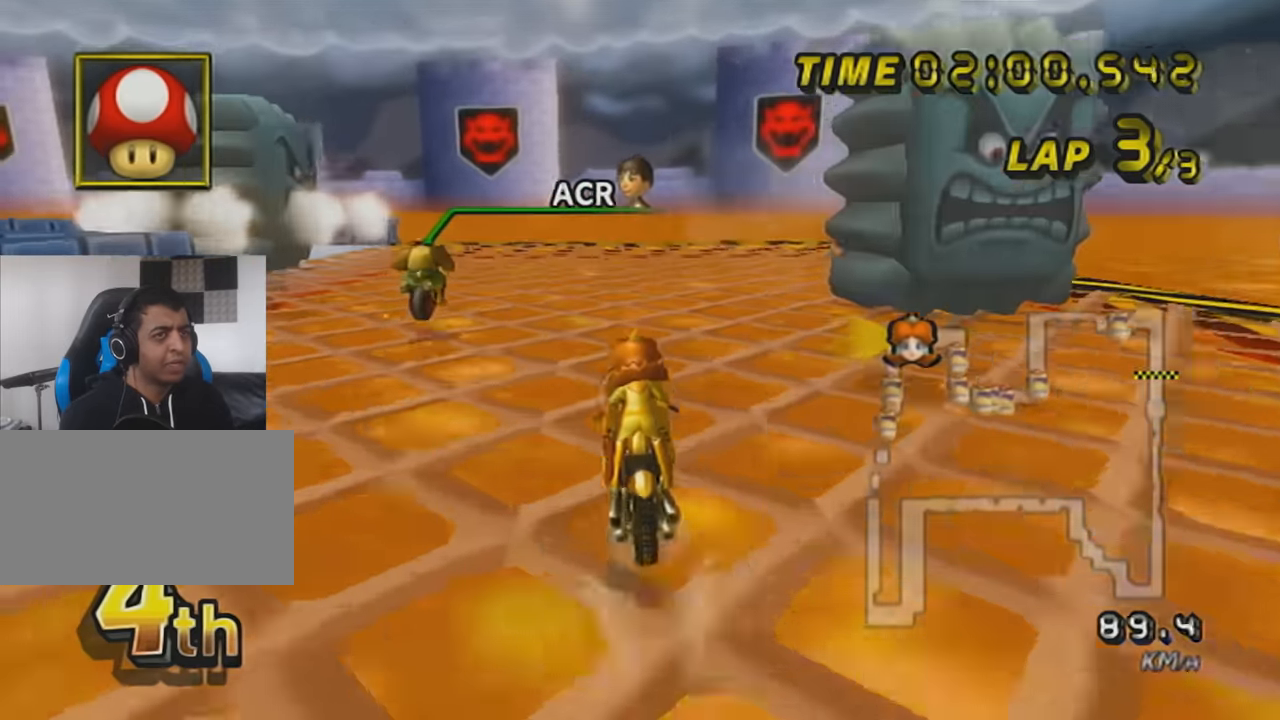
{"buttons": ["A", "R1"], "left_stick": "left", "events": [[150, "left_stick", "left"]]}
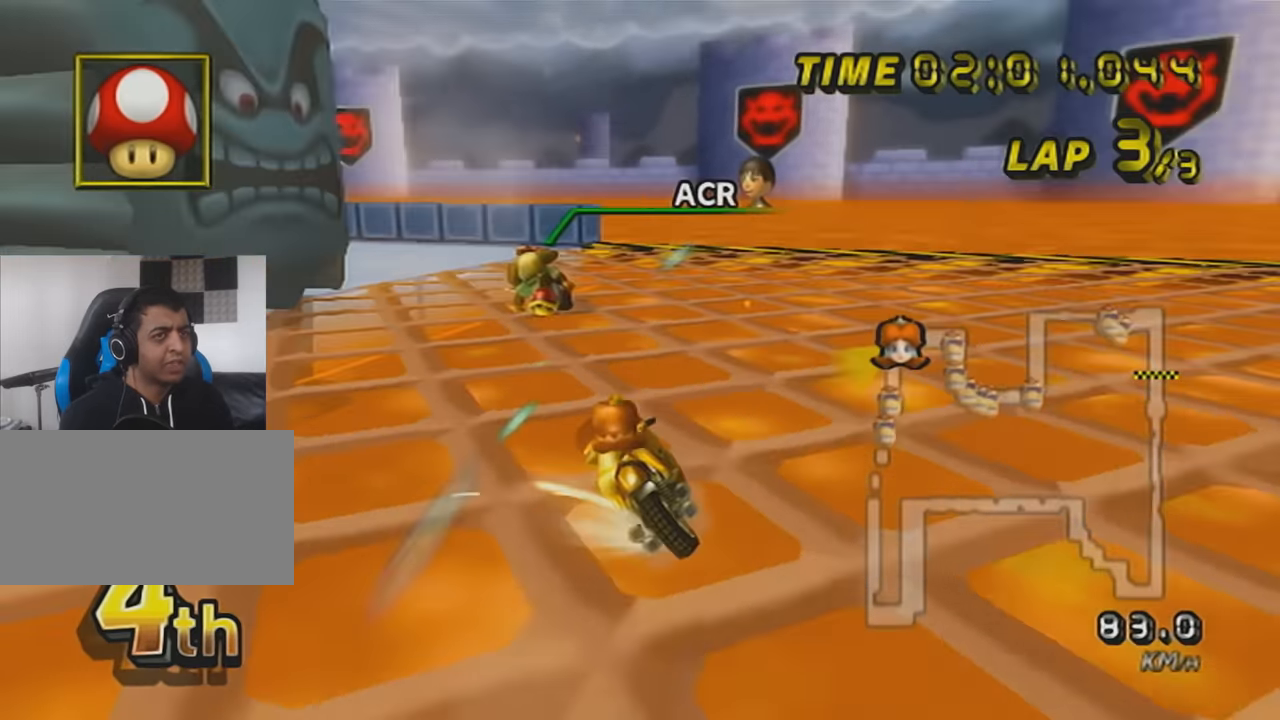
{"buttons": ["A", "R1"], "left_stick": "left", "events": []}
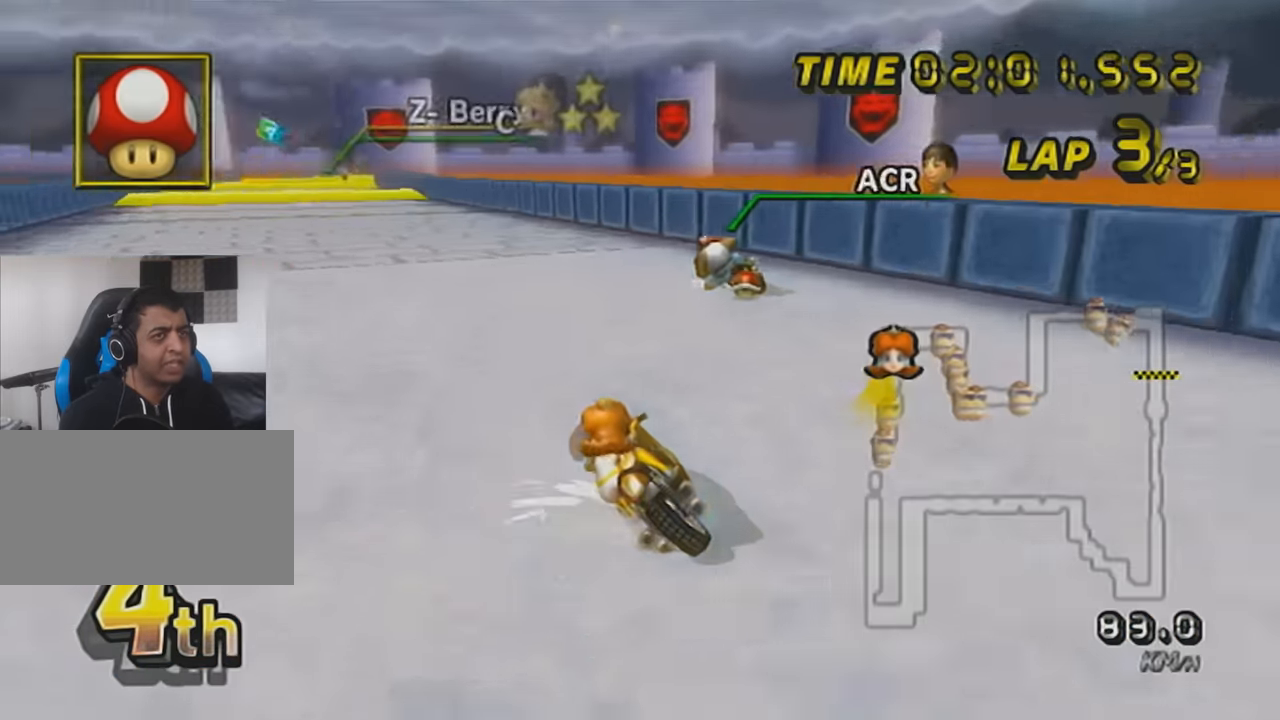
{"buttons": ["A", "R1"], "left_stick": "right", "events": [[150, "left_stick", "right"]]}
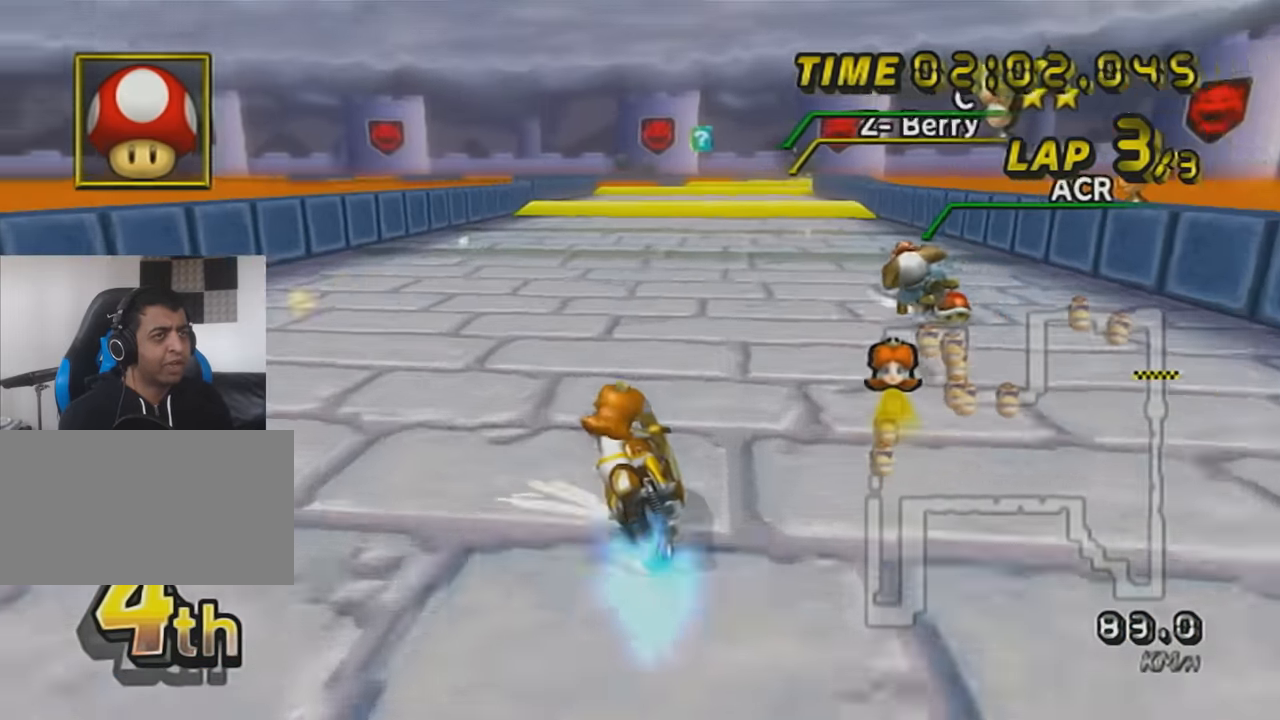
{"buttons": ["A"], "left_stick": "right", "events": [[300, "R1", "up"]]}
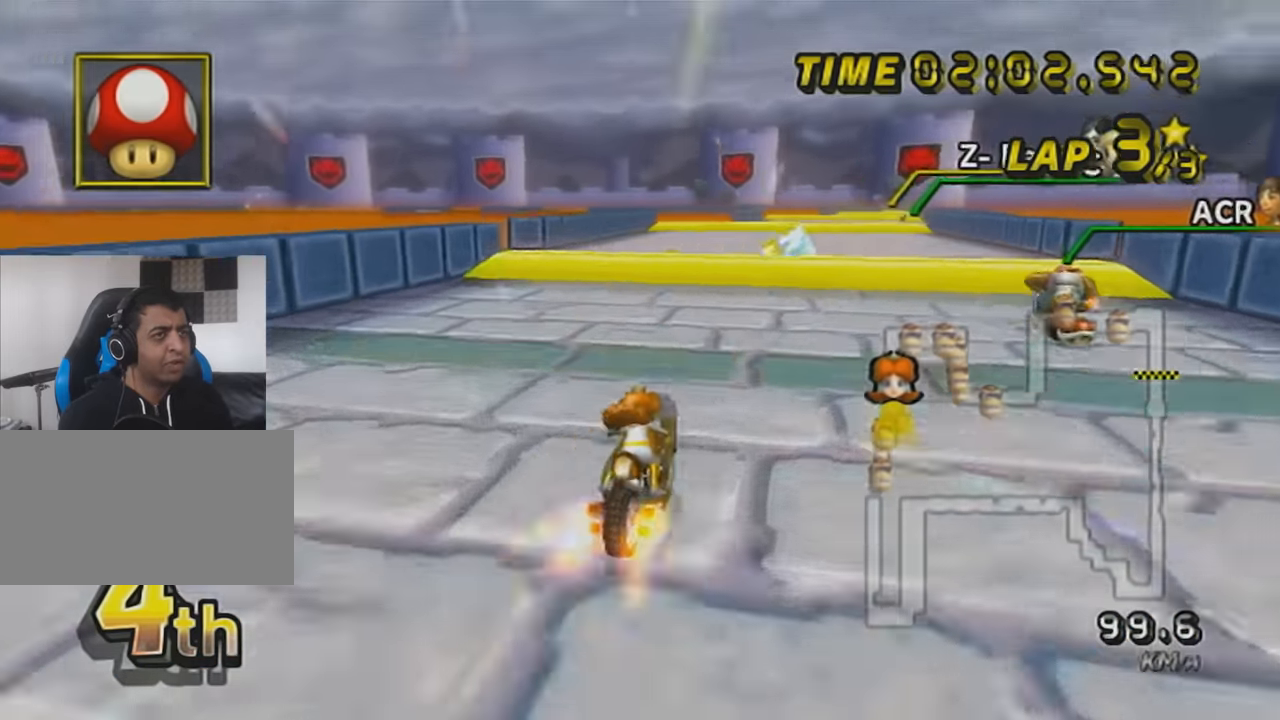
{"buttons": ["A", "R1"], "left_stick": "center", "events": [[50, "left_stick", "center"], [83, "DPAD_UP", "down"], [116, "DPAD_UP", "up"], [216, "DPAD_UP", "down"], [233, "DPAD_UP", "up"], [300, "DPAD_UP", "down"], [333, "R1", "down"], [433, "DPAD_UP", "up"]]}
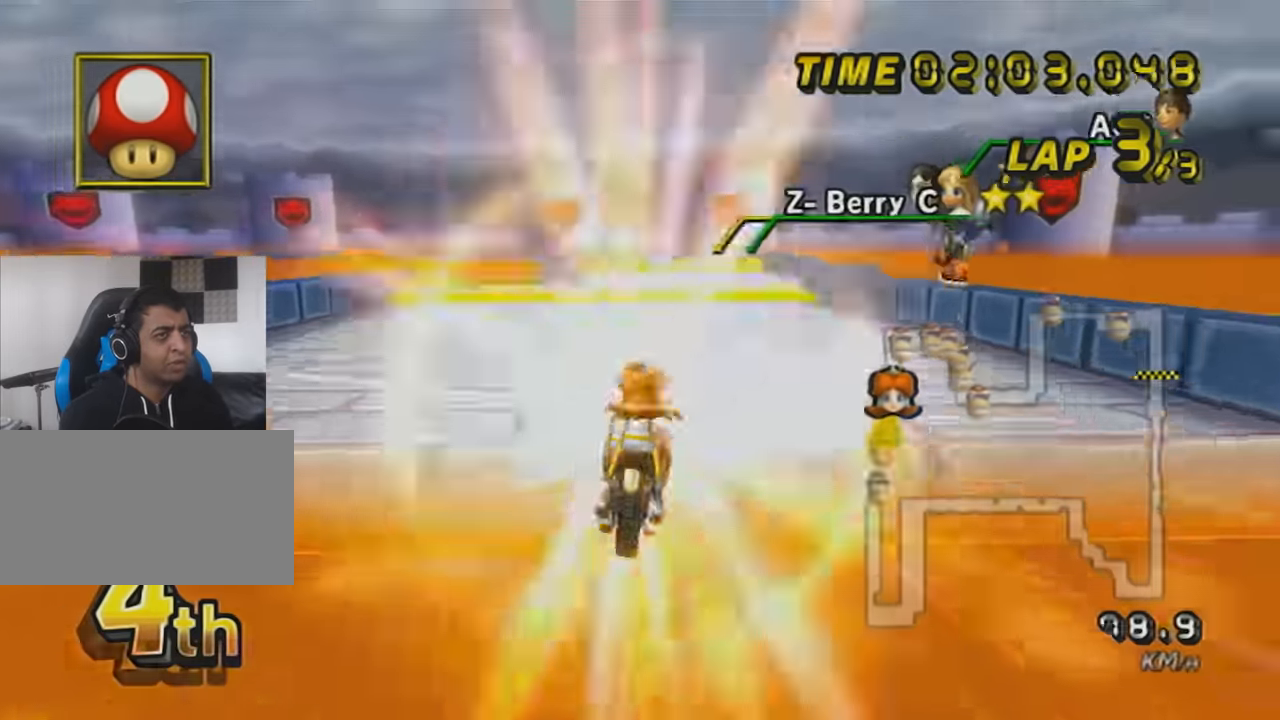
{"buttons": ["A"], "left_stick": "center", "events": [[17, "R1", "up"], [233, "DPAD_UP", "down"], [300, "DPAD_UP", "up"], [400, "DPAD_UP", "down"], [450, "DPAD_UP", "up"]]}
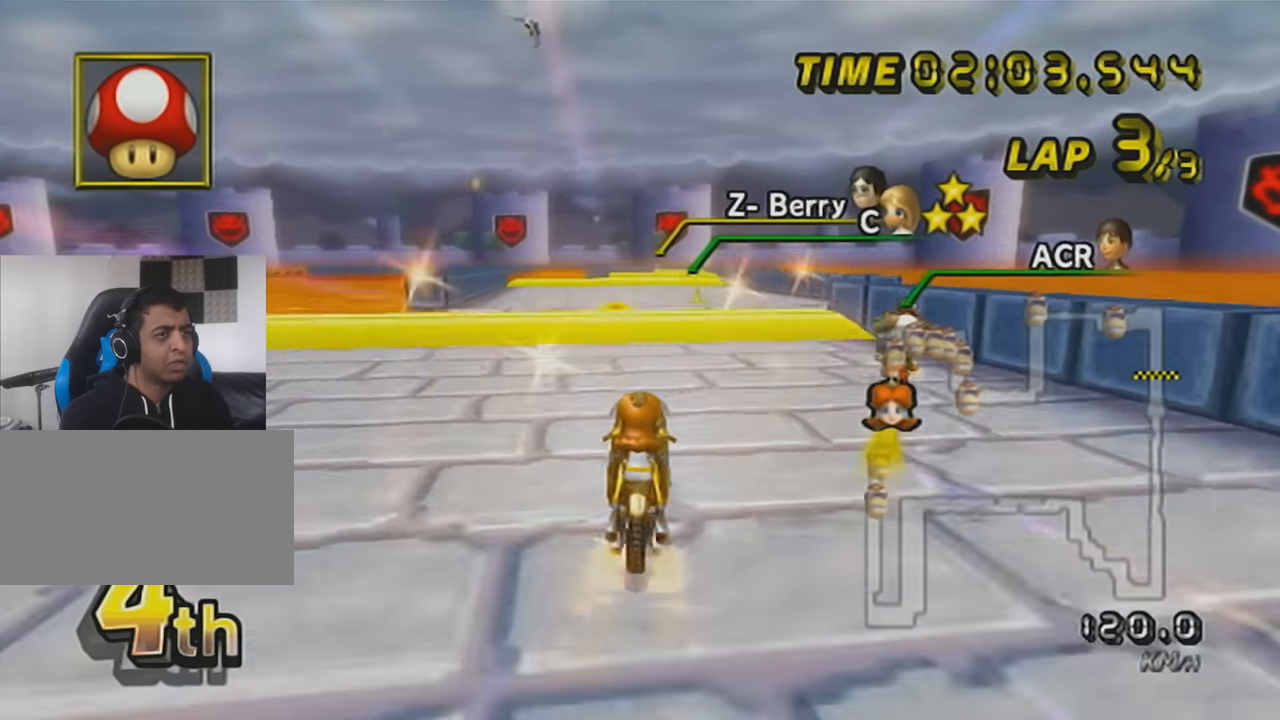
{"buttons": ["A"], "left_stick": "center", "events": [[17, "DPAD_UP", "down"], [117, "DPAD_UP", "up"], [184, "DPAD_UP", "down"], [201, "DPAD_UP", "up"], [234, "R1", "down"], [267, "DPAD_UP", "down"], [401, "DPAD_UP", "up"], [468, "R1", "up"]]}
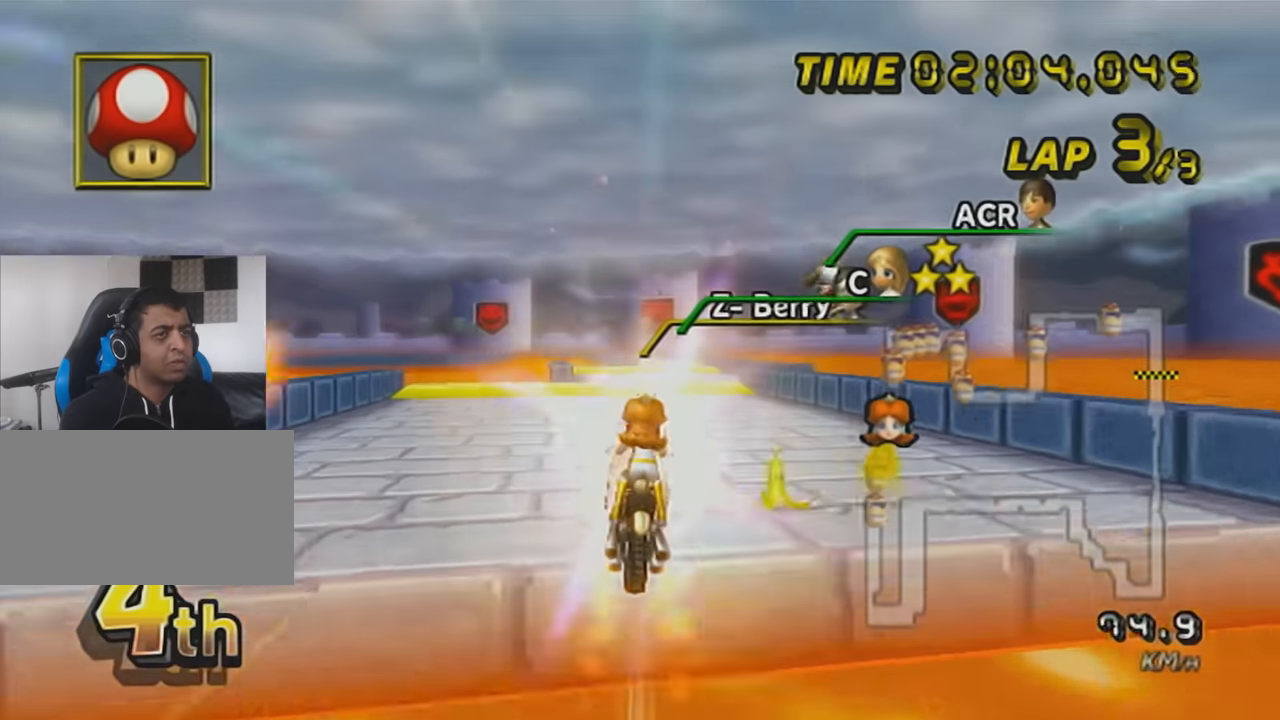
{"buttons": ["A"], "left_stick": "center", "events": [[233, "DPAD_UP", "down"], [334, "DPAD_UP", "up"], [434, "DPAD_UP", "down"], [484, "DPAD_UP", "up"]]}
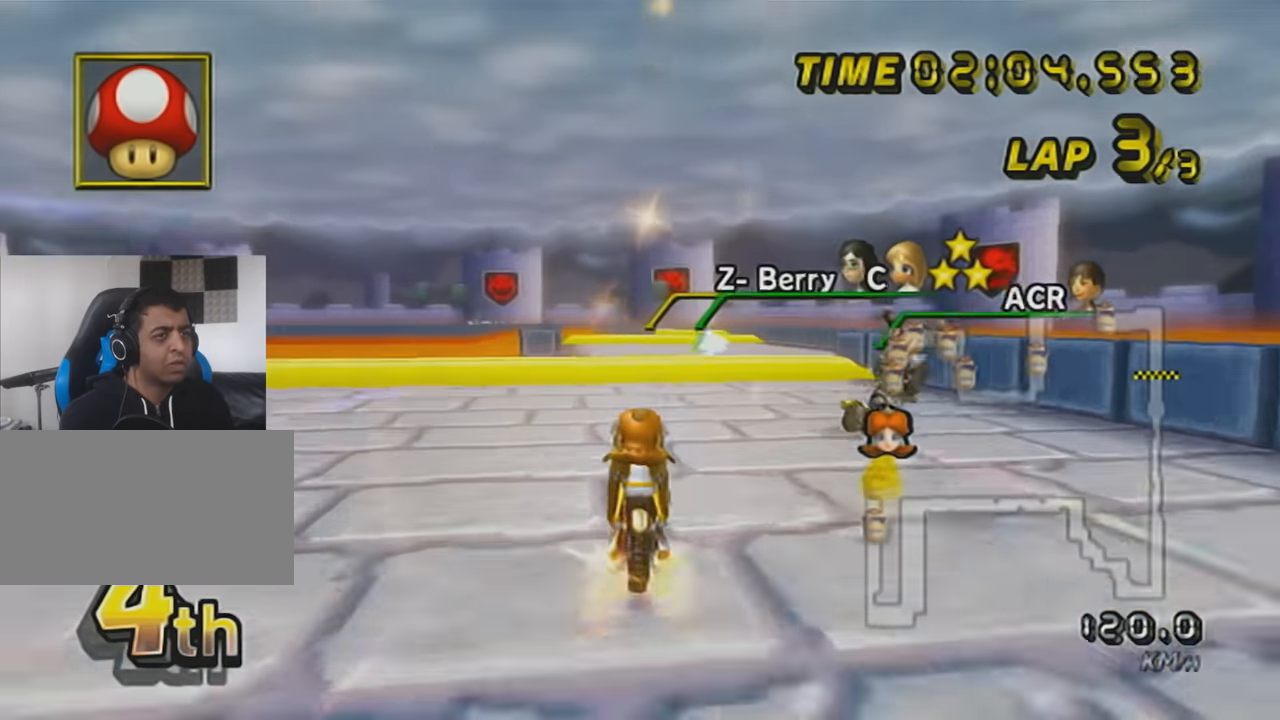
{"buttons": ["A"], "left_stick": "center", "events": [[267, "R1", "down"], [484, "R1", "up"]]}
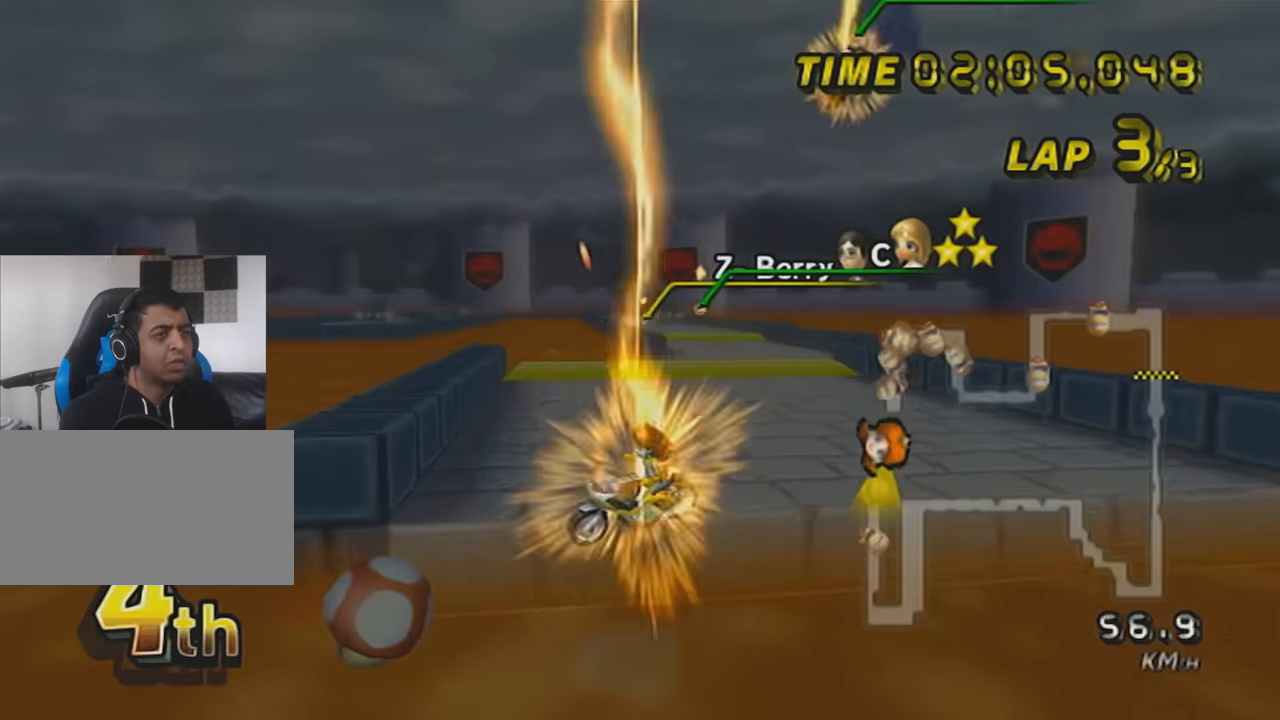
{"buttons": ["A"], "left_stick": "up-right", "events": [[50, "left_stick", "up"], [484, "left_stick", "up-right"]]}
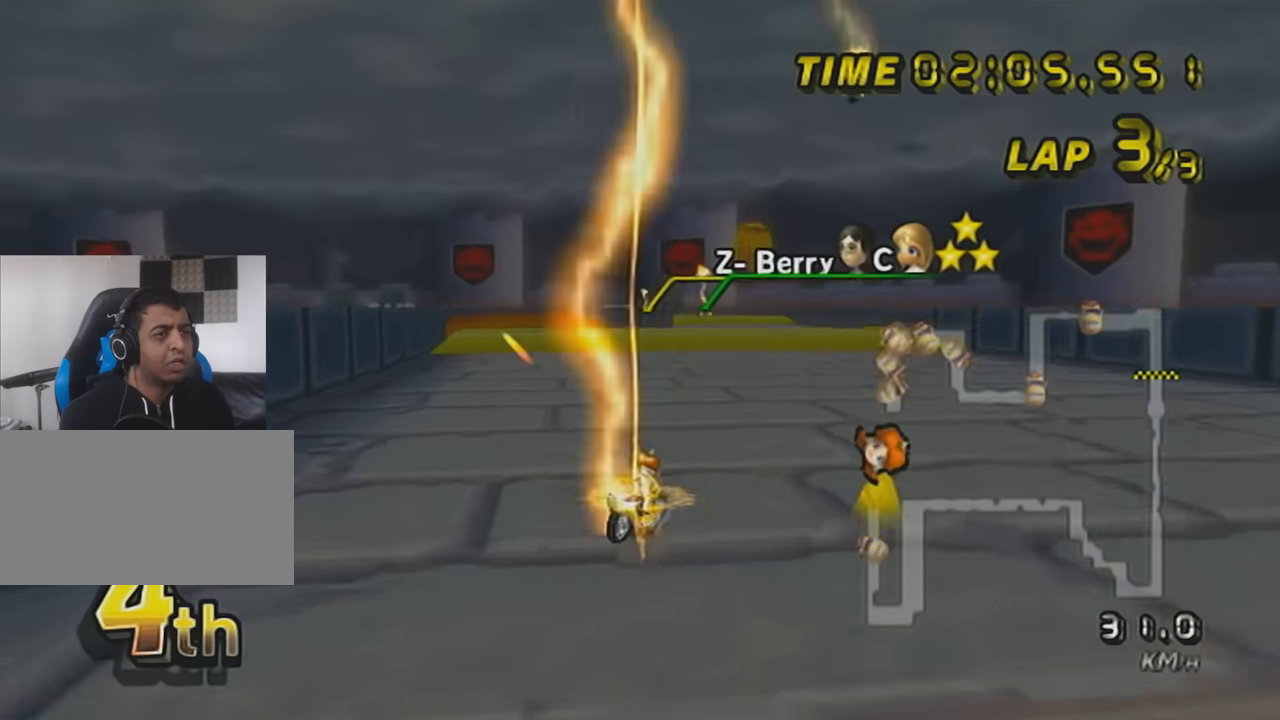
{"buttons": ["A"], "left_stick": "right", "events": [[17, "left_stick", "right"], [367, "left_stick", "center"], [451, "left_stick", "right"]]}
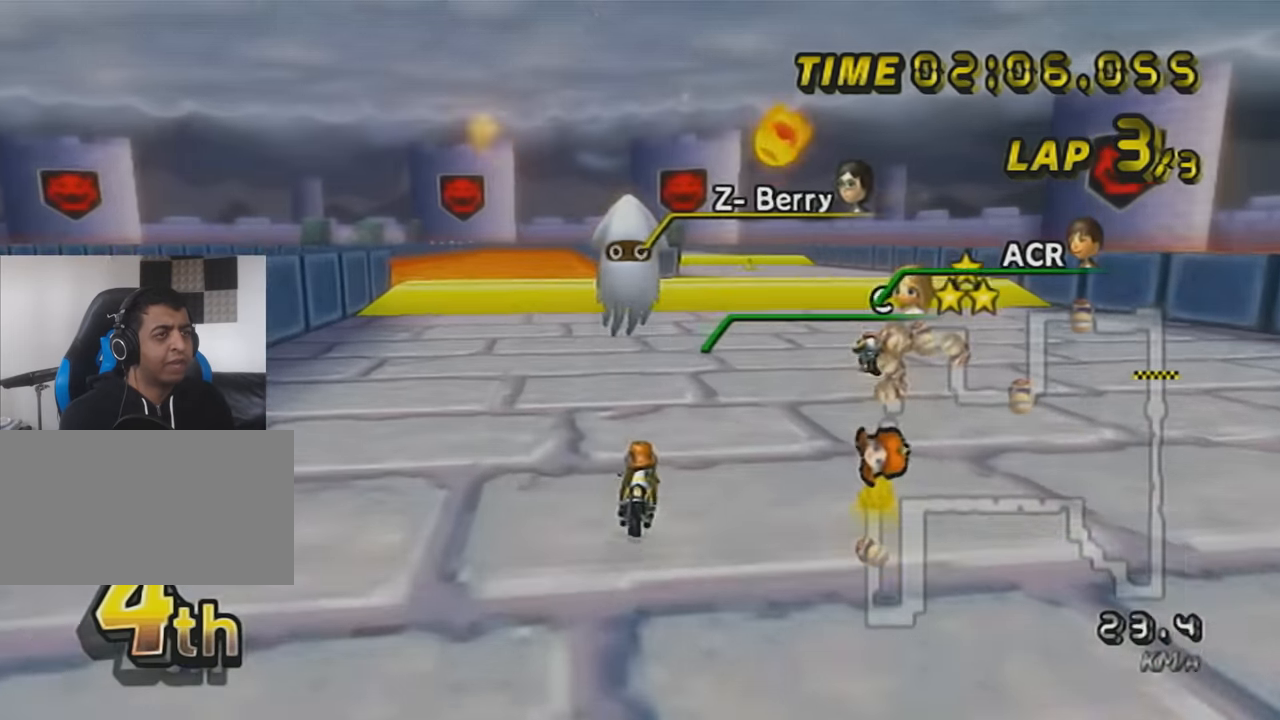
{"buttons": ["A"], "left_stick": "center", "events": [[83, "left_stick", "center"]]}
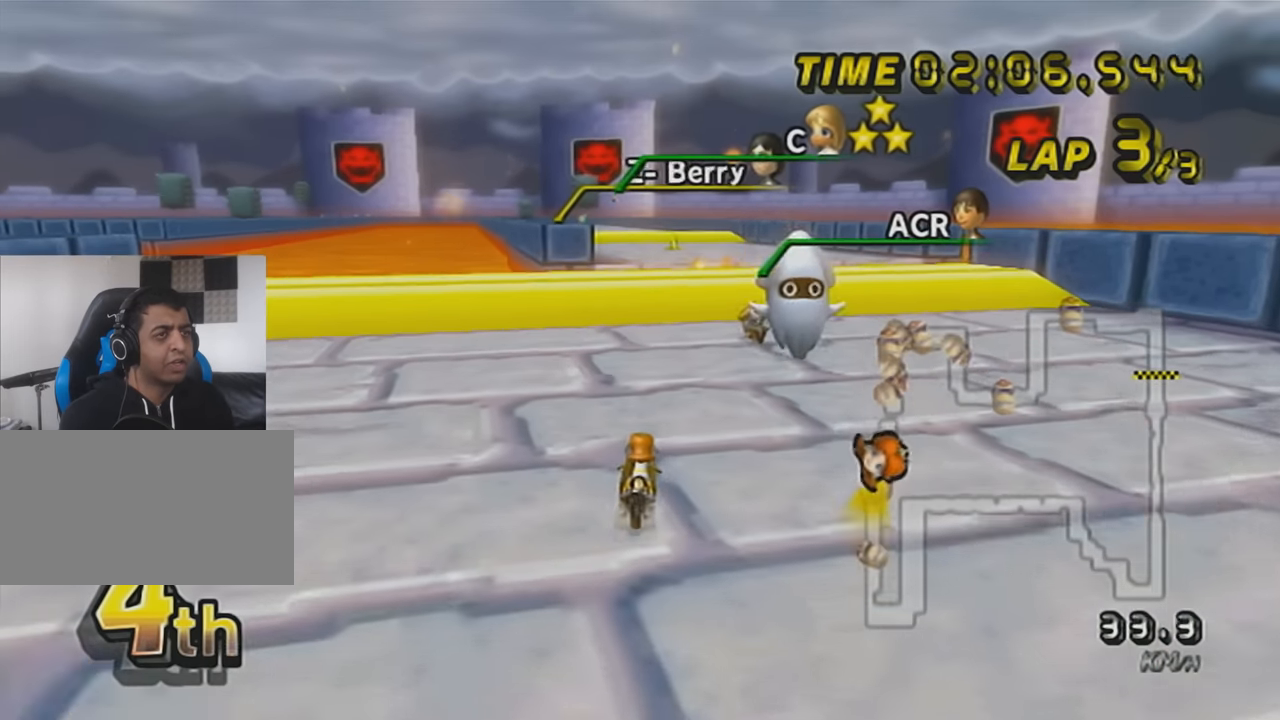
{"buttons": ["A", "R1"], "left_stick": "center", "events": [[117, "left_stick", "up-left"], [234, "left_stick", "center"], [367, "R1", "down"]]}
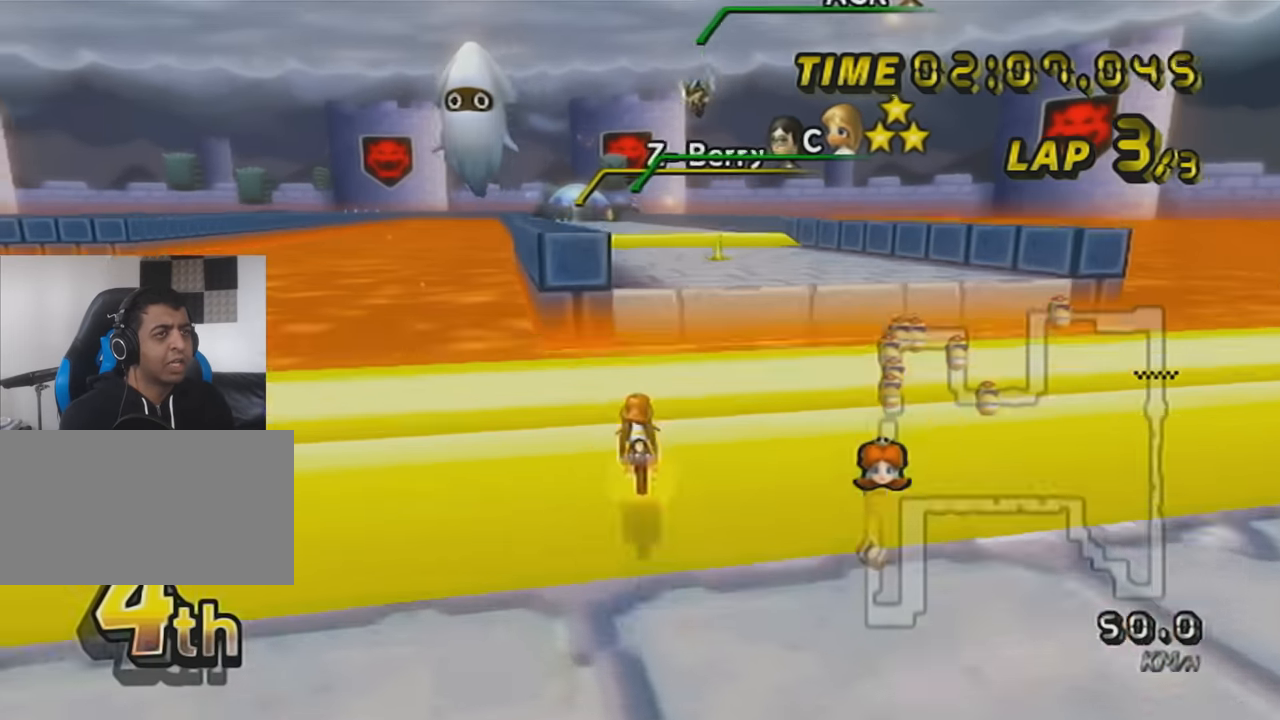
{"buttons": ["A"], "left_stick": "up", "events": [[83, "DPAD_UP", "down"], [83, "R1", "up"], [167, "DPAD_UP", "up"], [334, "left_stick", "up"]]}
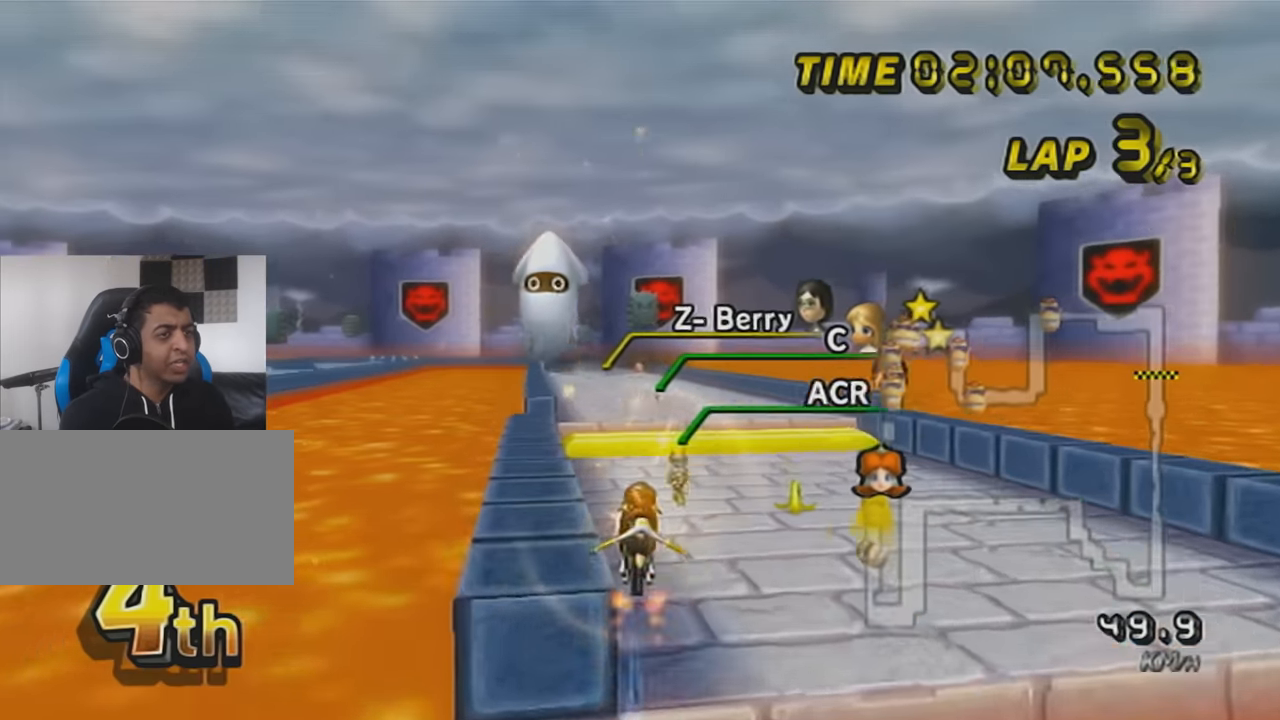
{"buttons": ["A"], "left_stick": "center", "events": [[167, "left_stick", "down"], [334, "left_stick", "center"], [401, "DPAD_UP", "down"], [484, "DPAD_UP", "up"]]}
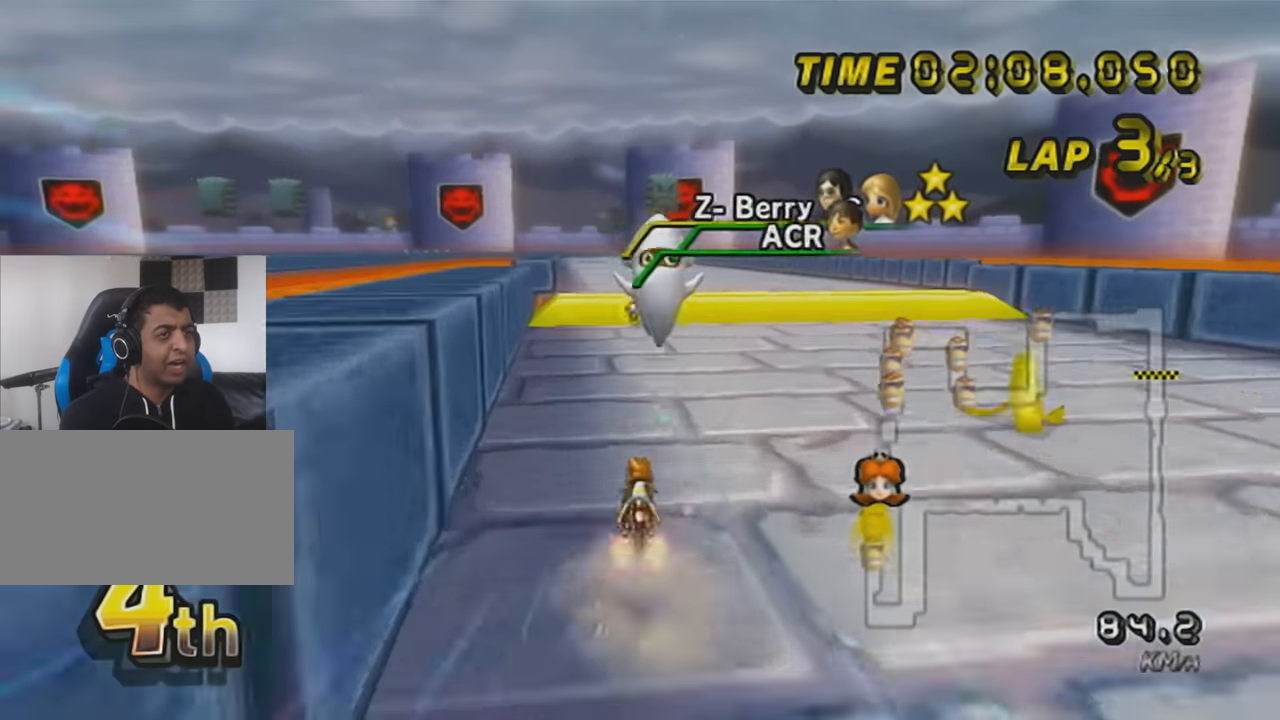
{"buttons": ["A", "DPAD_UP"], "left_stick": "right", "events": [[17, "DPAD_UP", "down"], [133, "DPAD_UP", "up"], [200, "DPAD_UP", "down"], [233, "left_stick", "right"], [267, "DPAD_UP", "up"], [367, "left_stick", "center"], [417, "DPAD_UP", "down"], [484, "left_stick", "right"]]}
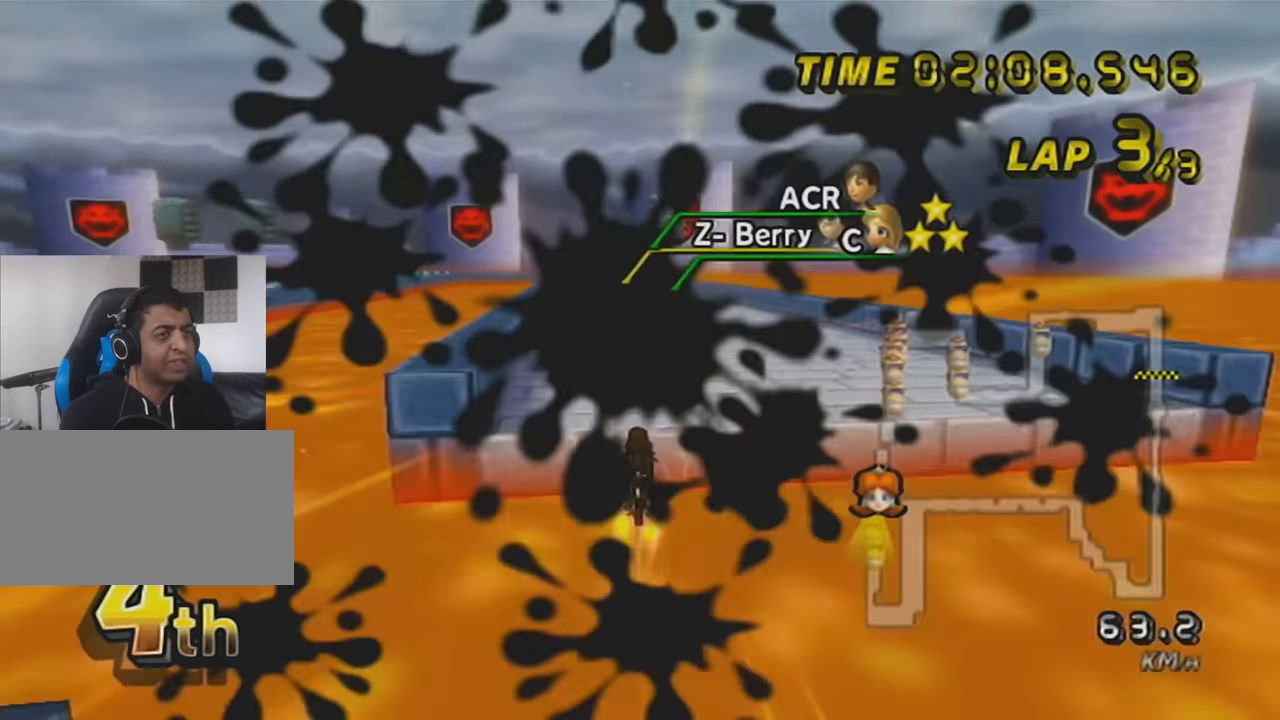
{"buttons": ["A"], "left_stick": "up", "events": [[50, "DPAD_UP", "up"], [201, "left_stick", "up"]]}
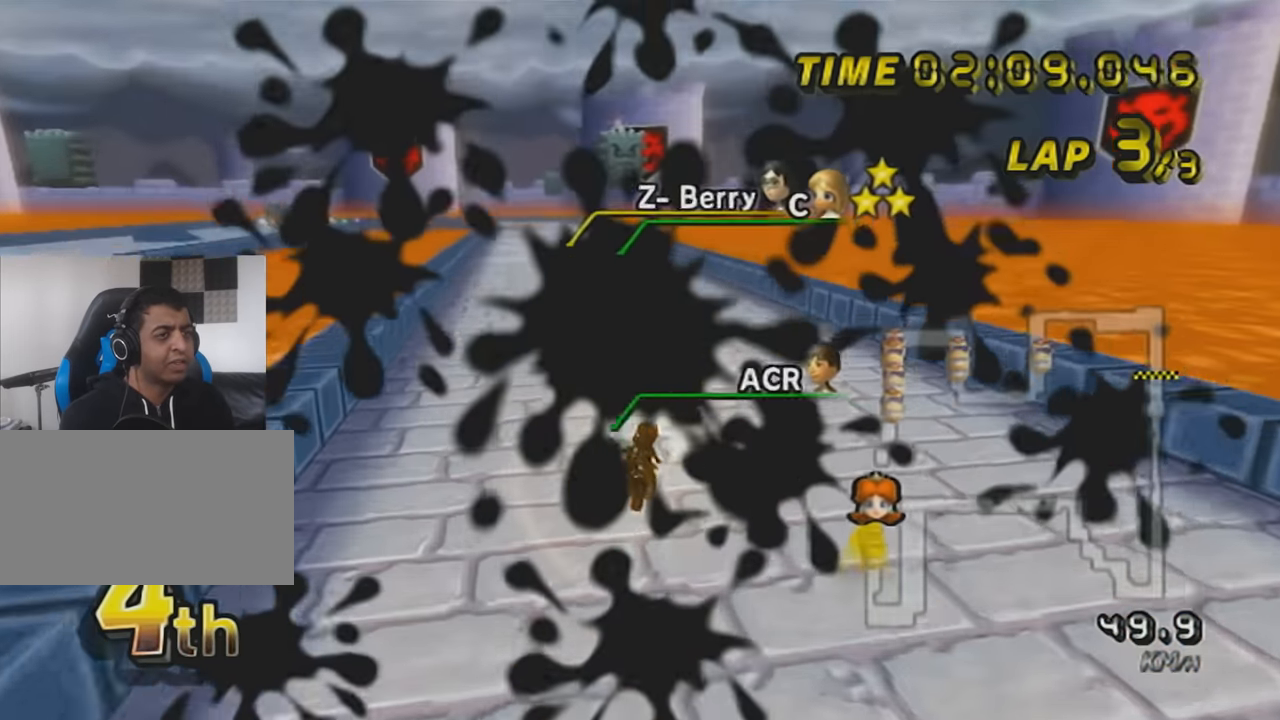
{"buttons": ["A"], "left_stick": "center", "events": [[300, "left_stick", "center"], [384, "DPAD_UP", "down"], [450, "DPAD_UP", "up"]]}
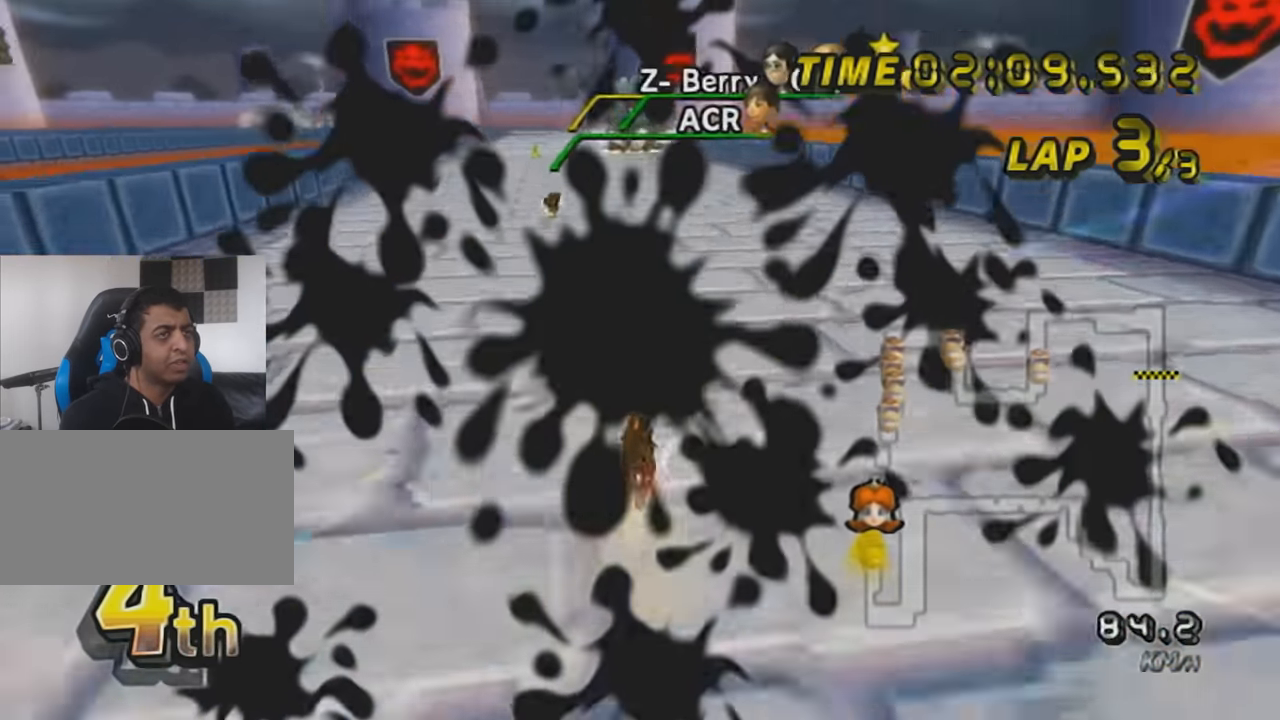
{"buttons": ["A", "DPAD_UP"], "left_stick": "right", "events": [[33, "left_stick", "left"], [66, "DPAD_UP", "down"], [150, "DPAD_UP", "up"], [216, "DPAD_UP", "down"], [350, "DPAD_UP", "up"], [367, "left_stick", "right"], [500, "DPAD_UP", "down"]]}
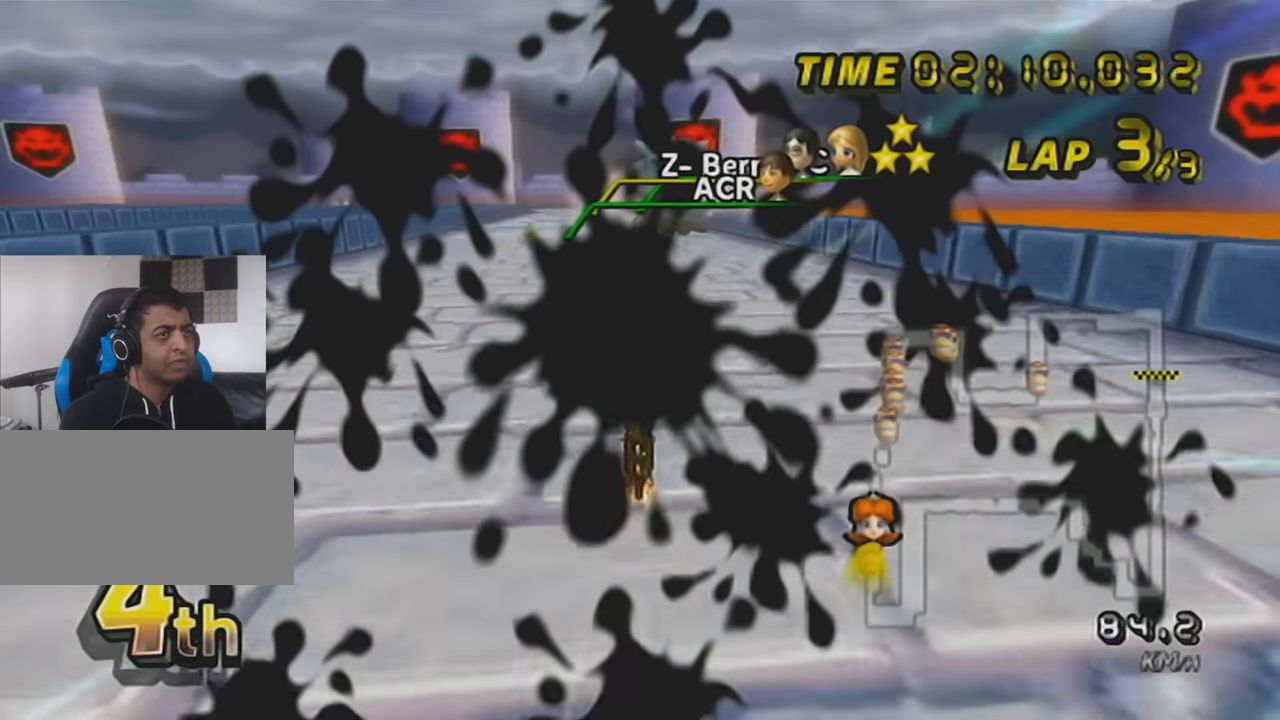
{"buttons": ["A", "DPAD_UP"], "left_stick": "center", "events": [[117, "DPAD_UP", "up"], [184, "left_stick", "center"], [250, "DPAD_UP", "down"], [334, "DPAD_UP", "up"], [467, "DPAD_UP", "down"]]}
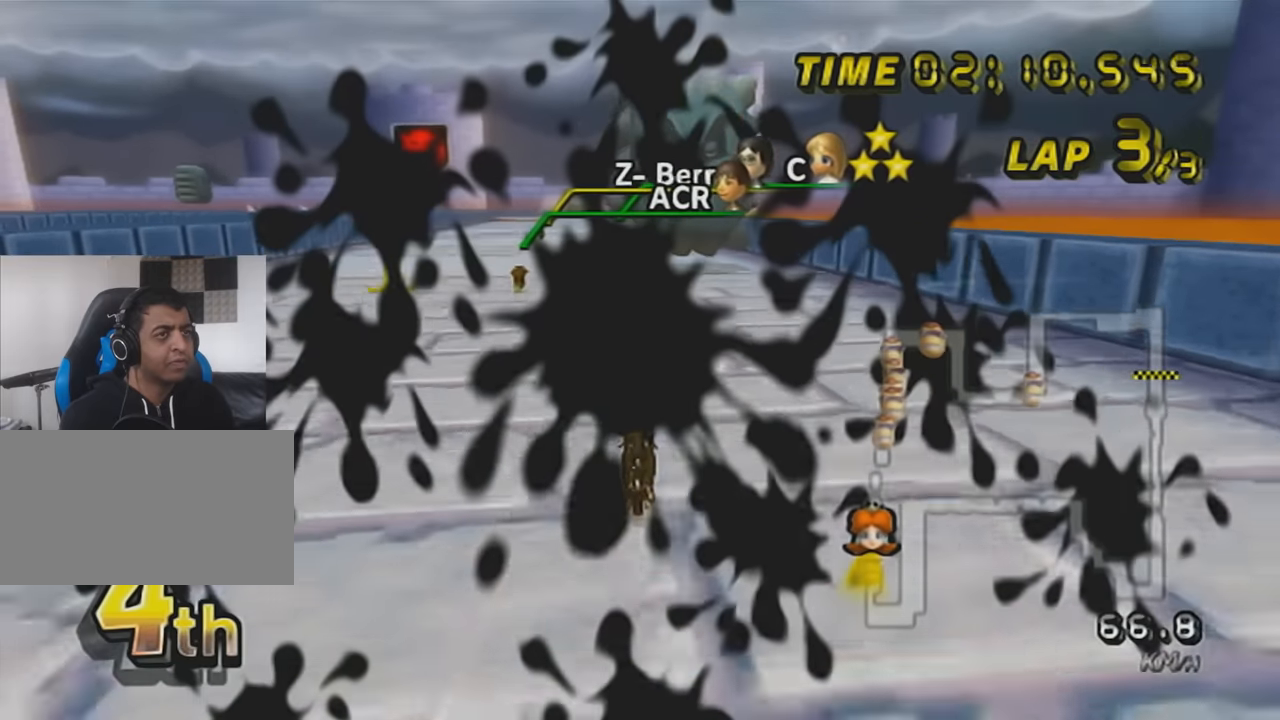
{"buttons": ["A", "DPAD_UP"], "left_stick": "center", "events": [[66, "DPAD_UP", "up"], [183, "DPAD_UP", "down"], [283, "DPAD_UP", "up"], [400, "DPAD_UP", "down"]]}
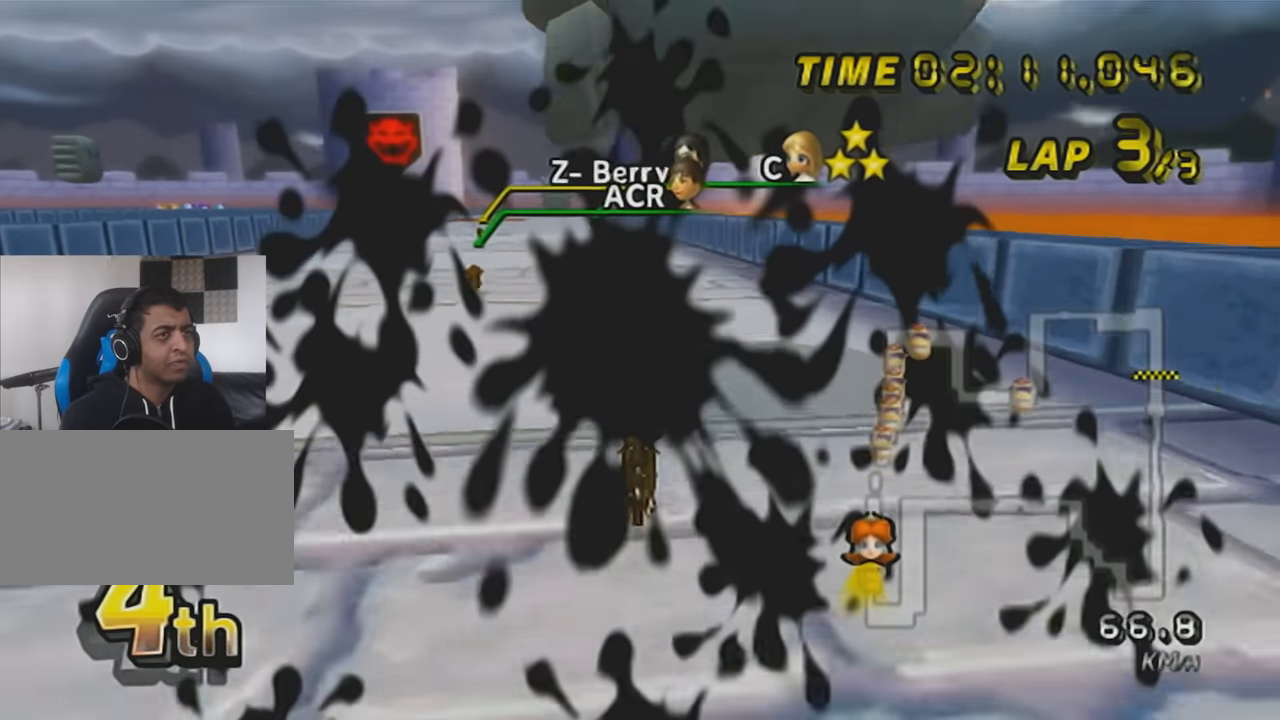
{"buttons": ["A"], "left_stick": "center", "events": [[33, "DPAD_UP", "up"], [117, "DPAD_UP", "down"], [217, "DPAD_UP", "up"], [334, "DPAD_UP", "down"], [434, "DPAD_UP", "up"]]}
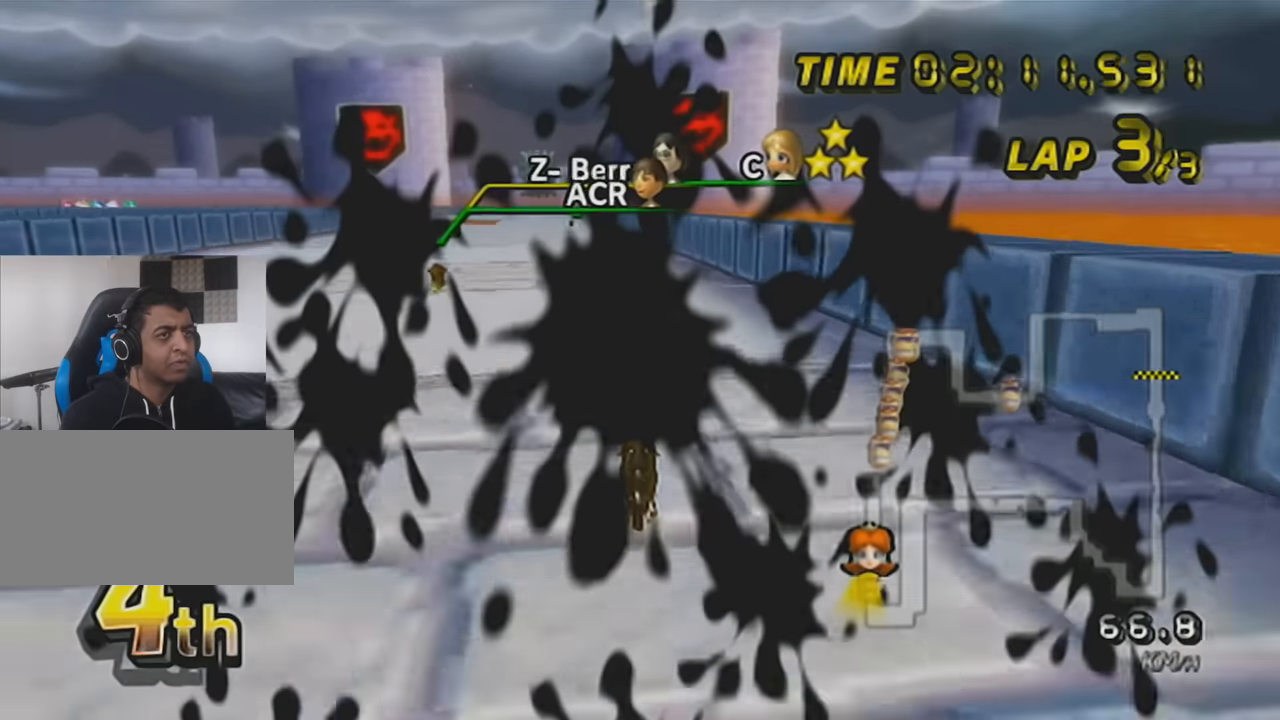
{"buttons": ["A", "R1"], "left_stick": "center", "events": [[33, "DPAD_UP", "down"], [116, "DPAD_UP", "up"], [216, "DPAD_UP", "down"], [317, "DPAD_UP", "up"], [367, "DPAD_UP", "down"], [433, "R1", "down"], [500, "DPAD_UP", "up"]]}